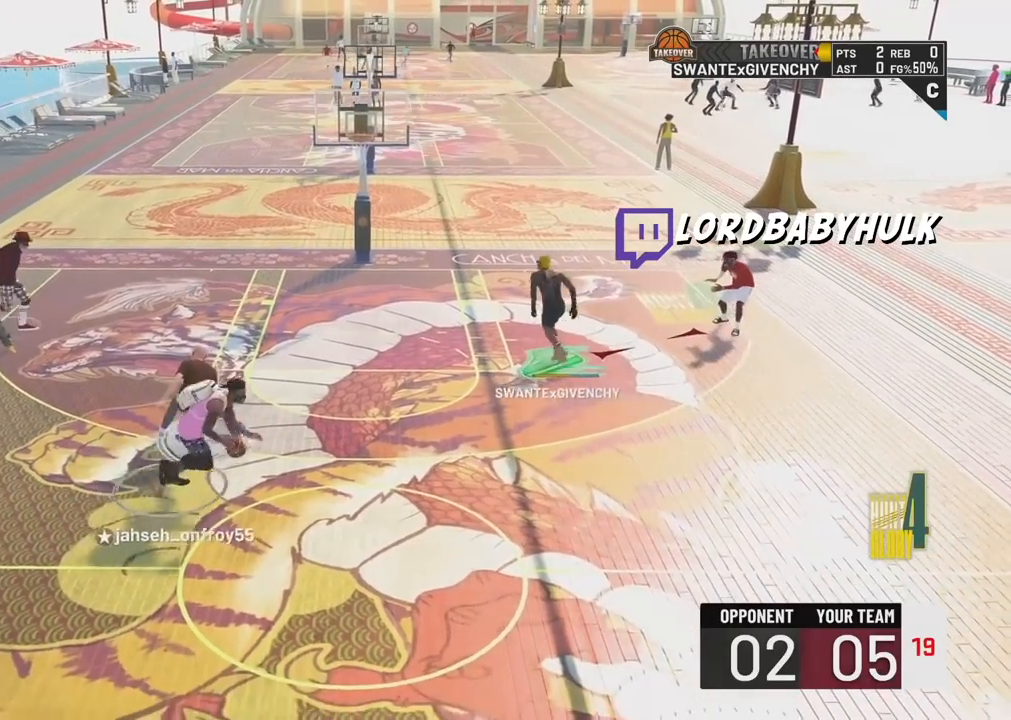
Gameplay with a controller (PlayStation layout); each line is a JSON object with the inputs held at the frame after it. "events" lists button and stick changes between this image and that frame as [ms after this image, input, new state], when the widget could be followed in between.
{"buttons": [], "left_stick": "up-right", "right_stick": "center", "events": [[300, "left_stick", "up-right"]]}
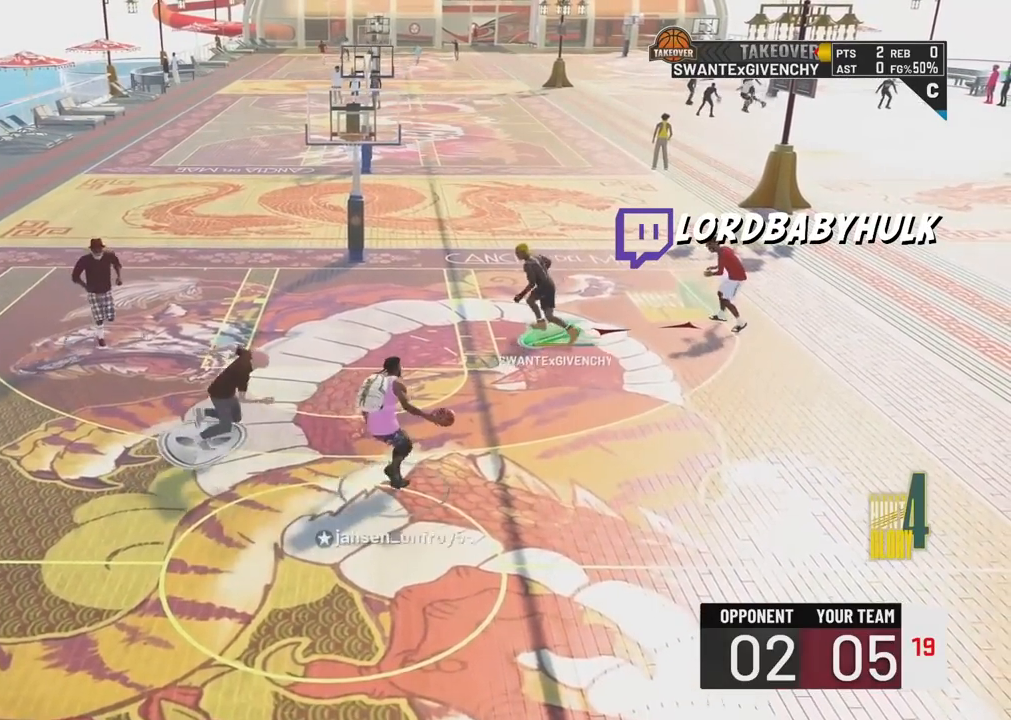
{"buttons": [], "left_stick": "right", "right_stick": "center", "events": [[50, "left_stick", "center"], [317, "left_stick", "right"]]}
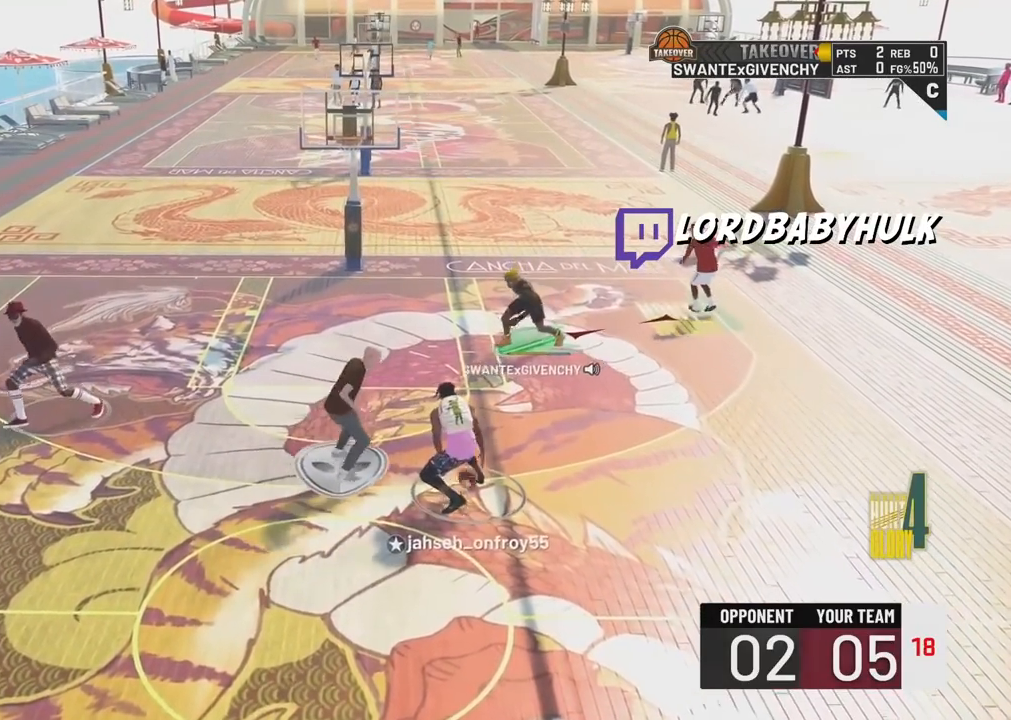
{"buttons": [], "left_stick": "down-right", "right_stick": "center", "events": [[150, "left_stick", "down-left"], [383, "left_stick", "down-right"]]}
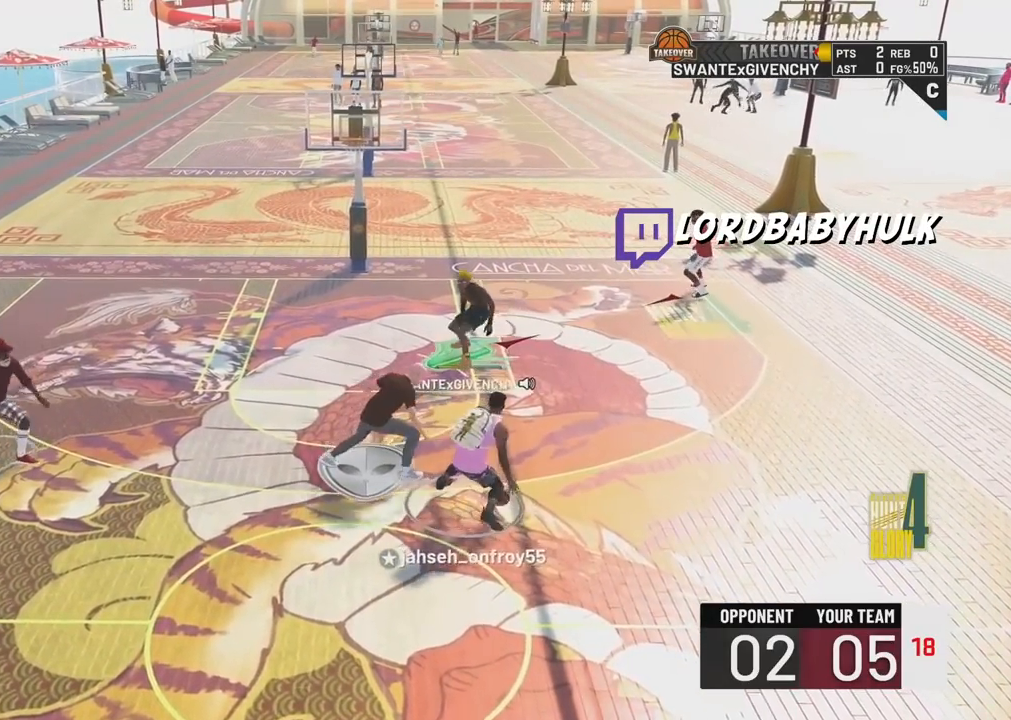
{"buttons": [], "left_stick": "down-right", "right_stick": "center", "events": []}
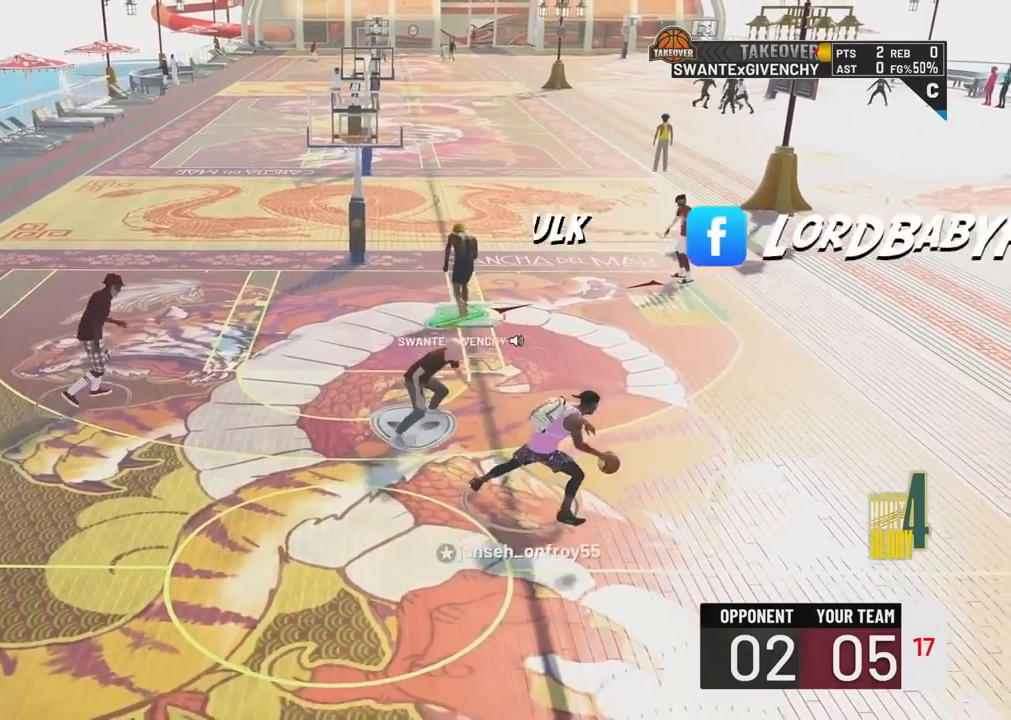
{"buttons": ["L2"], "left_stick": "up-left", "right_stick": "center", "events": [[100, "left_stick", "up-right"], [167, "left_stick", "up"], [250, "L2", "down"], [317, "left_stick", "up-left"]]}
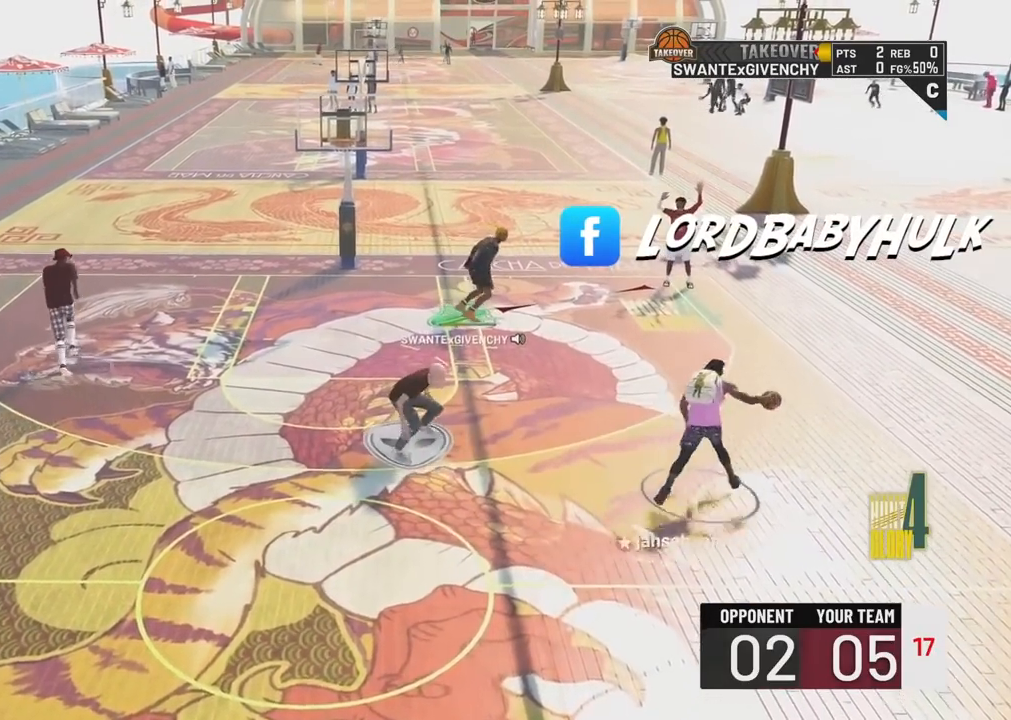
{"buttons": ["R2"], "left_stick": "up-left", "right_stick": "center", "events": [[167, "L2", "up"], [300, "R2", "down"]]}
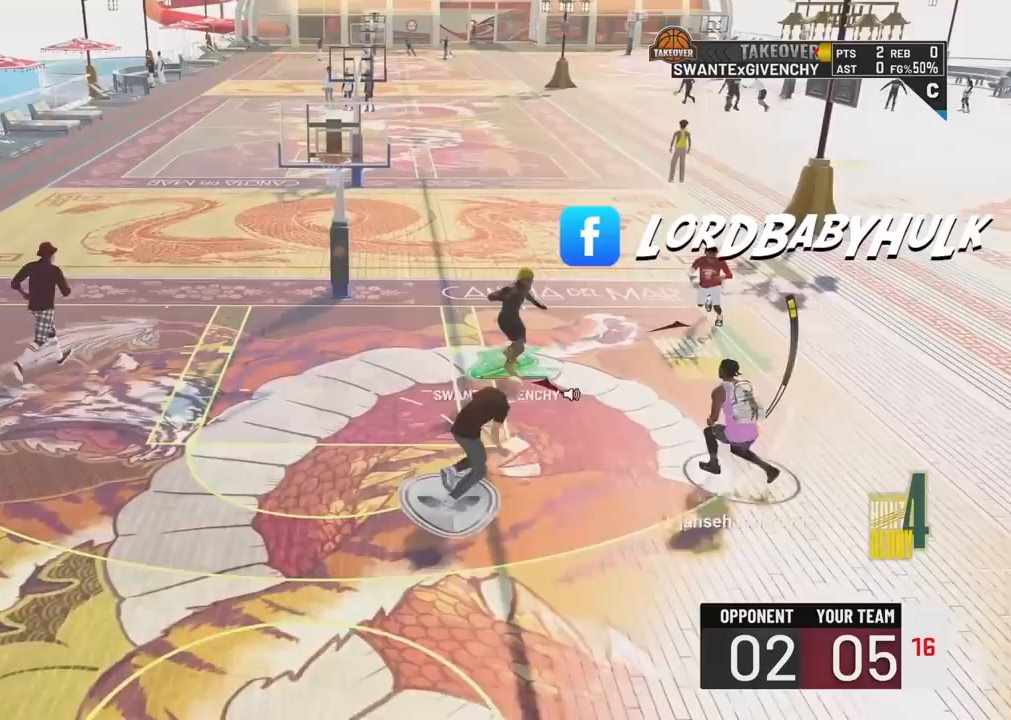
{"buttons": ["TRIANGLE", "R2"], "left_stick": "up-left", "right_stick": "center", "events": [[467, "TRIANGLE", "down"]]}
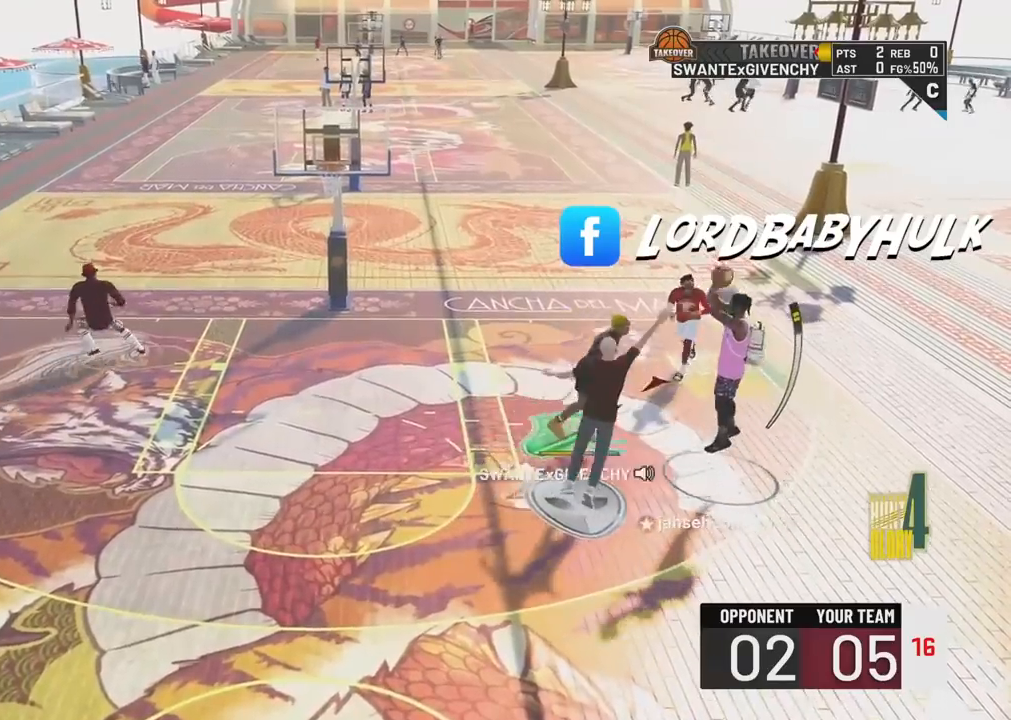
{"buttons": ["R2"], "left_stick": "center", "right_stick": "center", "events": [[117, "TRIANGLE", "up"], [267, "left_stick", "center"]]}
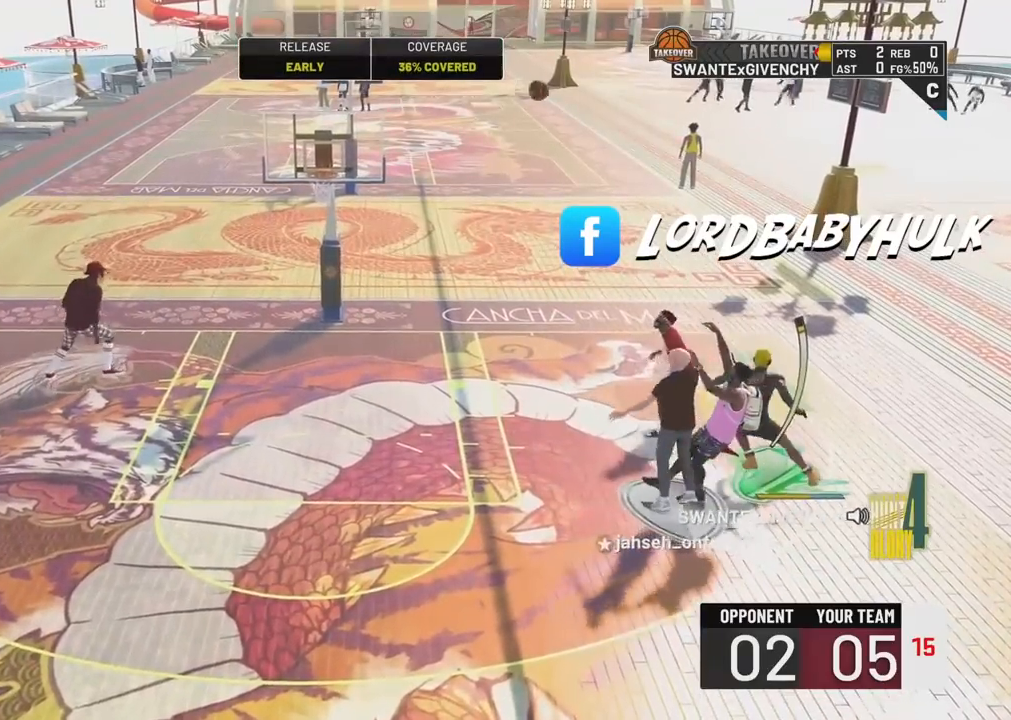
{"buttons": [], "left_stick": "center", "right_stick": "center", "events": [[450, "R2", "up"]]}
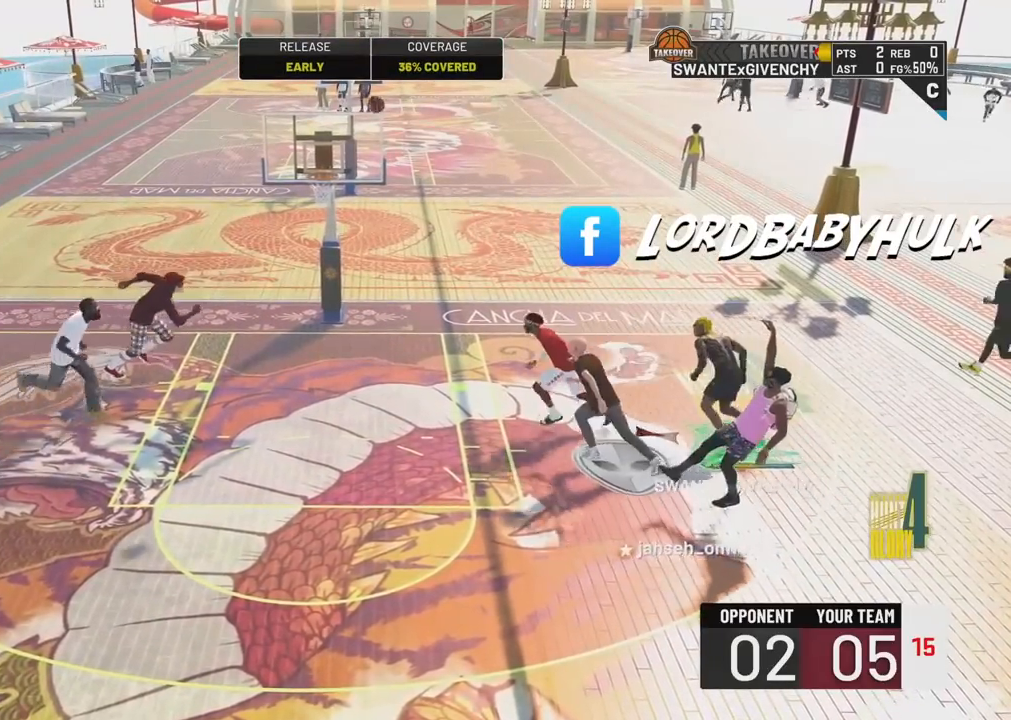
{"buttons": [], "left_stick": "center", "right_stick": "center", "events": []}
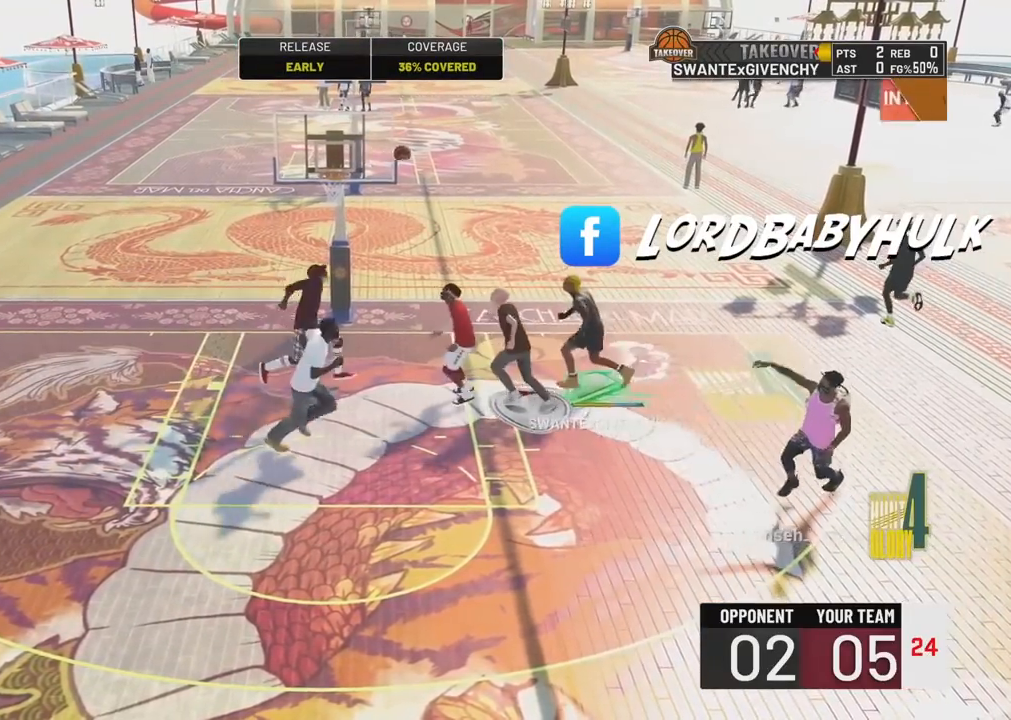
{"buttons": [], "left_stick": "center", "right_stick": "center", "events": []}
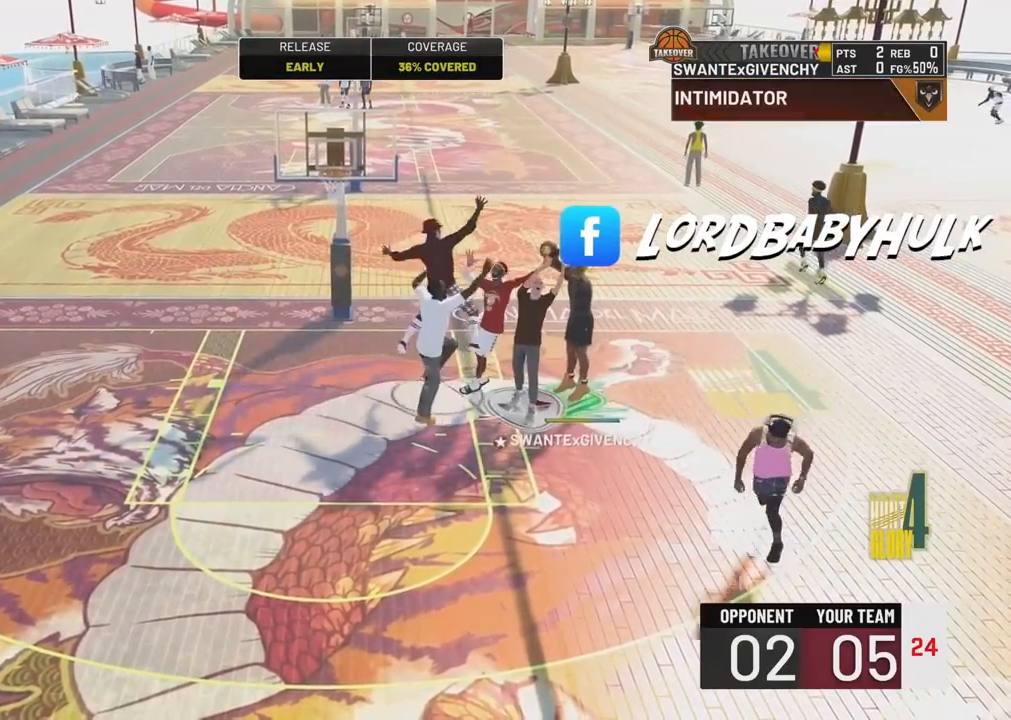
{"buttons": [], "left_stick": "center", "right_stick": "center", "events": [[167, "right_stick", "up-left"], [267, "right_stick", "down-left"], [350, "right_stick", "center"]]}
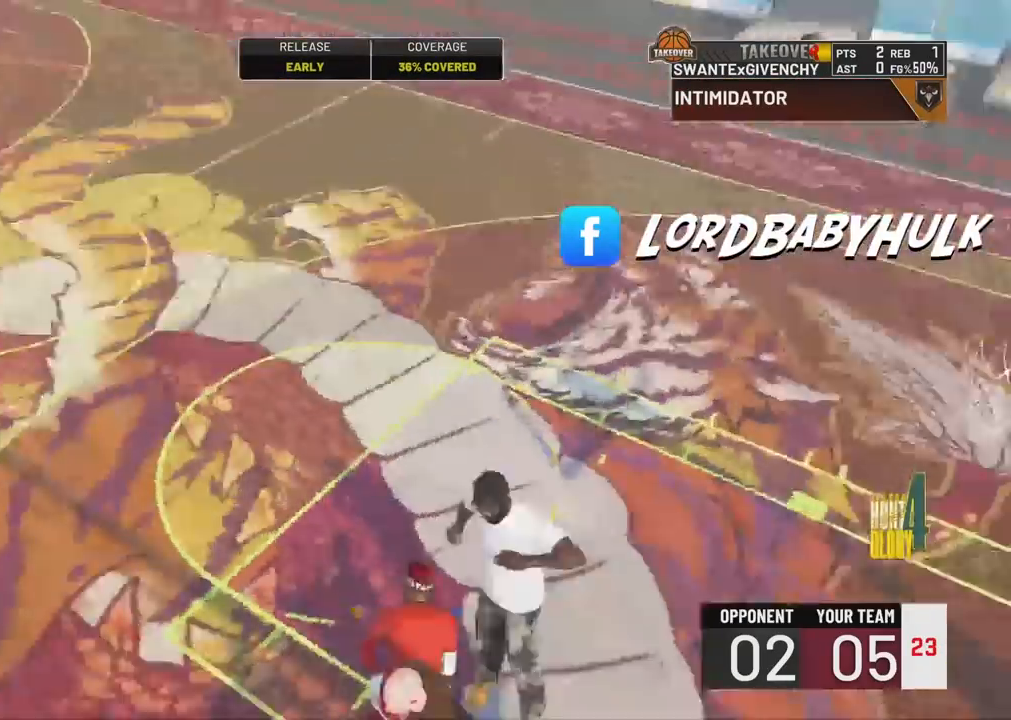
{"buttons": [], "left_stick": "up-right", "right_stick": "center", "events": [[50, "left_stick", "up-right"], [117, "R2", "down"], [467, "R2", "up"]]}
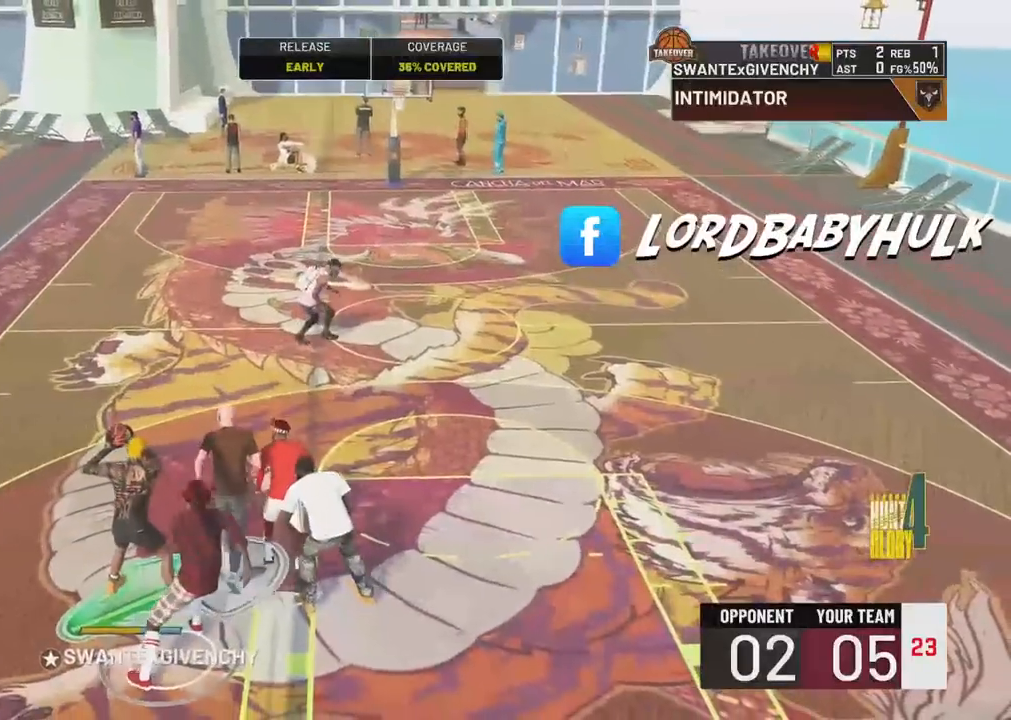
{"buttons": [], "left_stick": "up", "right_stick": "center", "events": [[400, "right_stick", "down-left"], [417, "left_stick", "up"], [483, "right_stick", "center"]]}
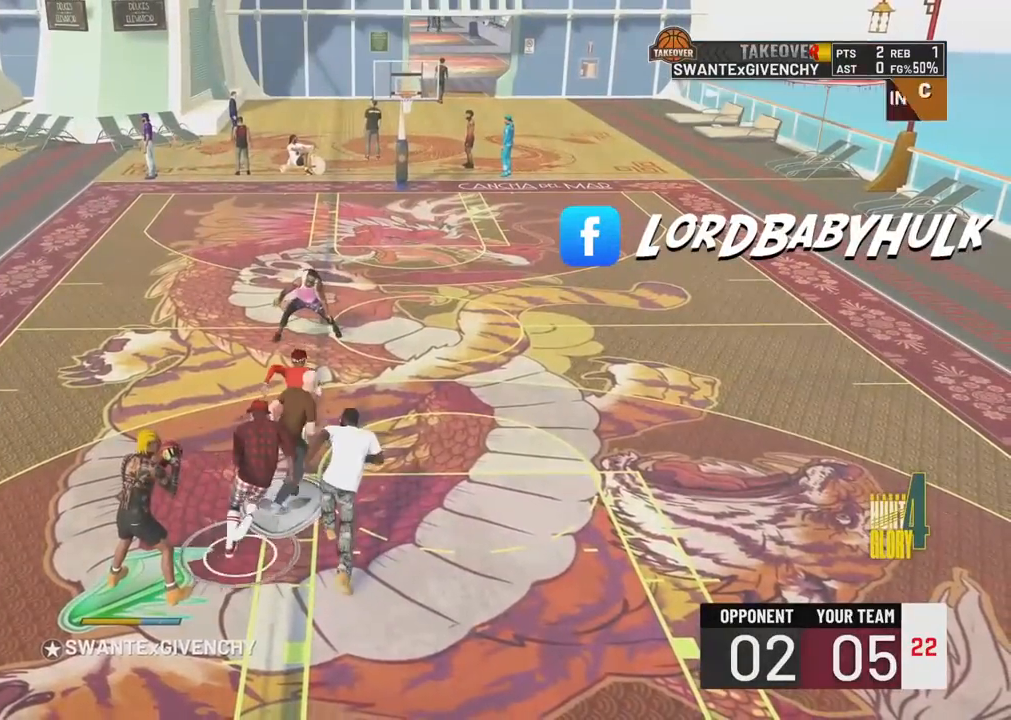
{"buttons": [], "left_stick": "up-left", "right_stick": "center", "events": [[200, "left_stick", "up-left"]]}
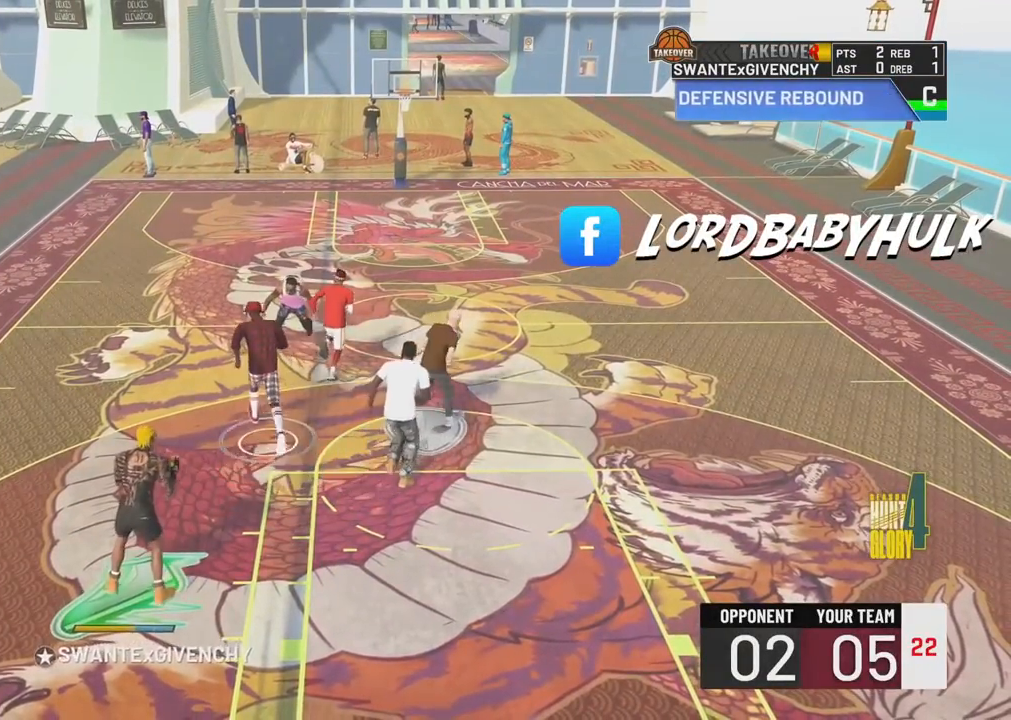
{"buttons": ["R2"], "left_stick": "center", "right_stick": "center", "events": [[383, "left_stick", "center"], [467, "R2", "down"]]}
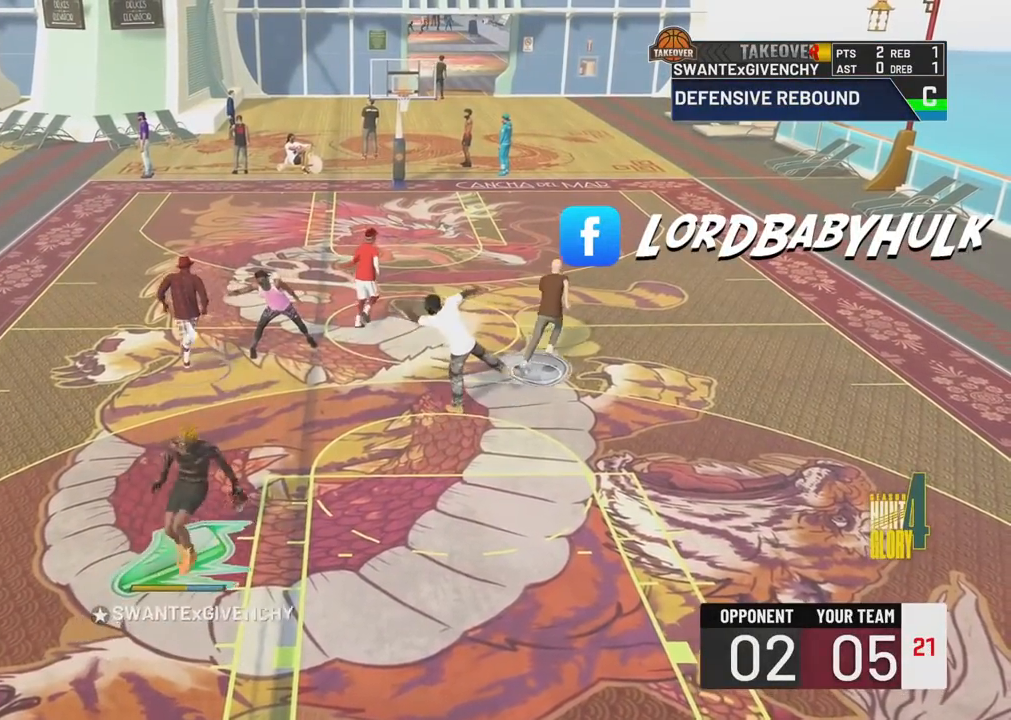
{"buttons": ["R2"], "left_stick": "up-left", "right_stick": "center", "events": [[33, "right_stick", "right"], [133, "right_stick", "center"], [400, "left_stick", "up"], [450, "left_stick", "up-left"]]}
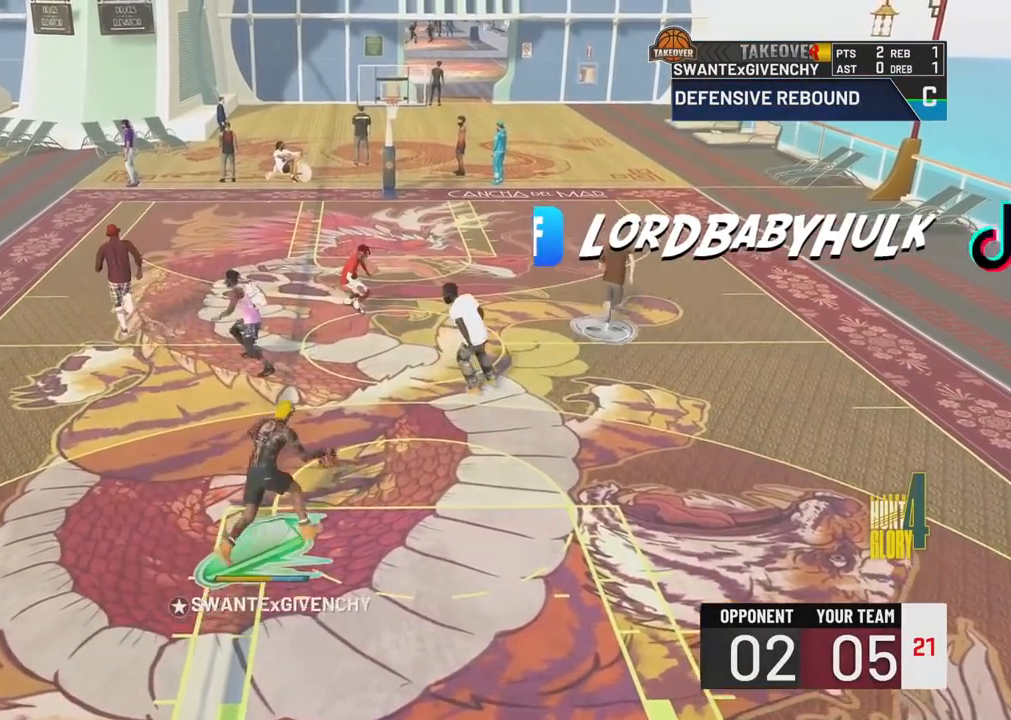
{"buttons": ["R2"], "left_stick": "up-left", "right_stick": "center", "events": []}
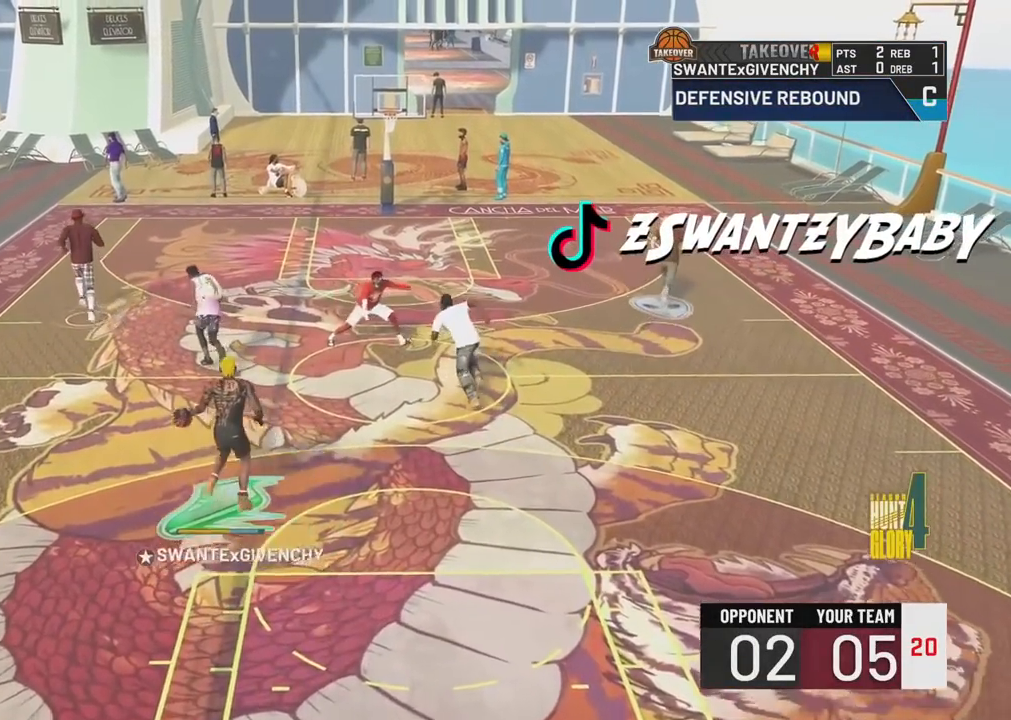
{"buttons": ["R2"], "left_stick": "up-left", "right_stick": "center", "events": []}
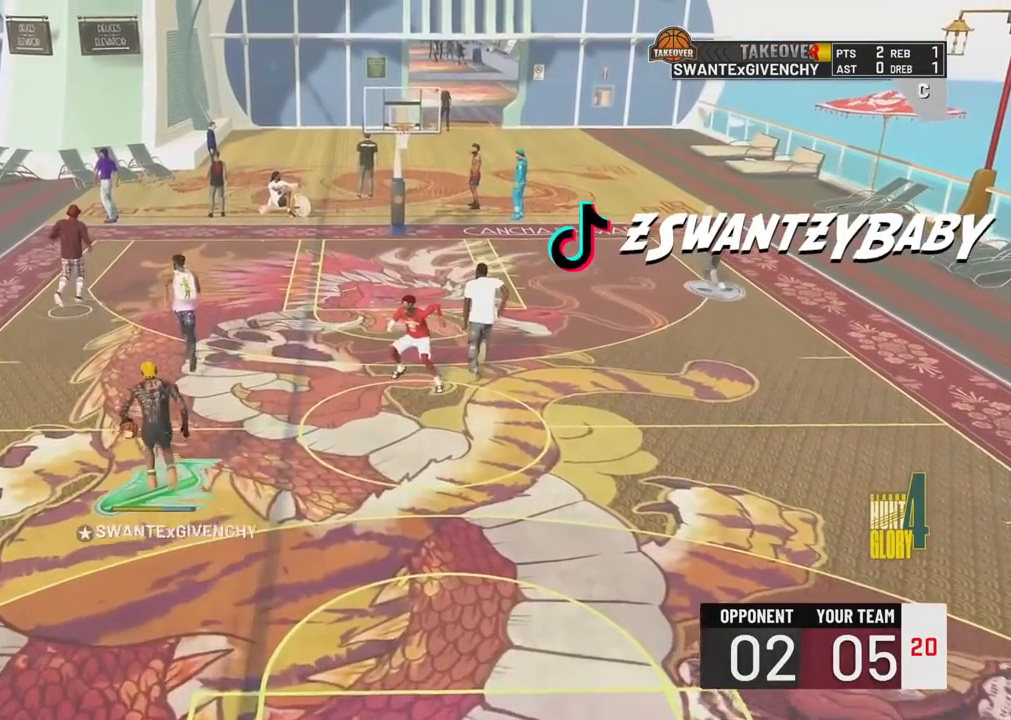
{"buttons": [], "left_stick": "center", "right_stick": "center", "events": [[267, "left_stick", "center"], [283, "R2", "up"]]}
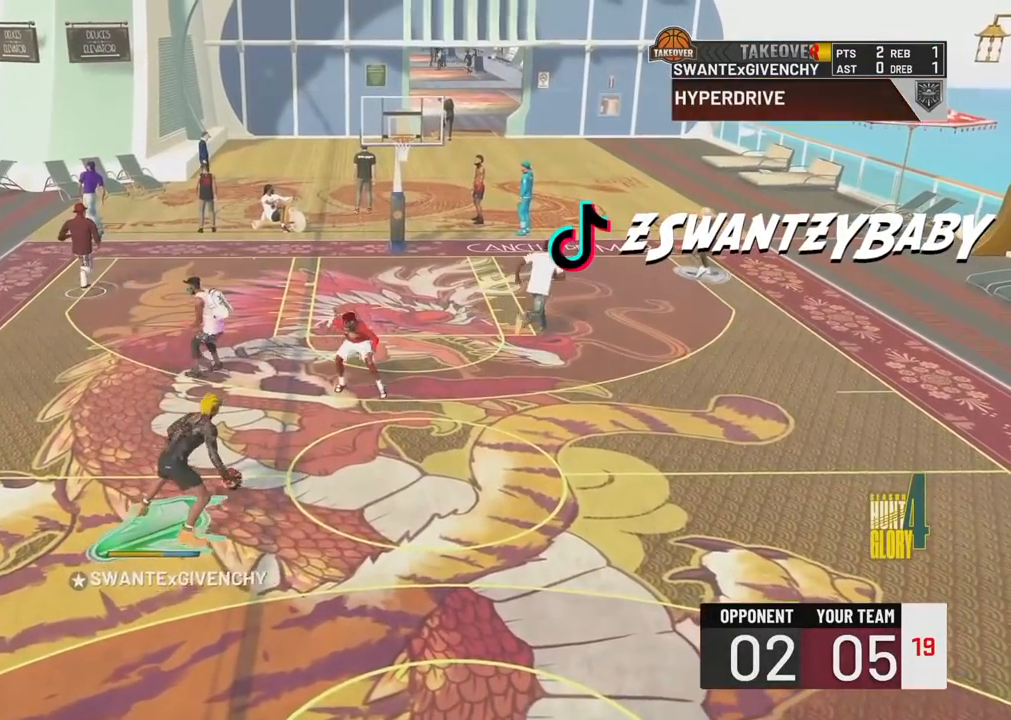
{"buttons": ["SQUARE"], "left_stick": "center", "right_stick": "center", "events": [[50, "SQUARE", "down"]]}
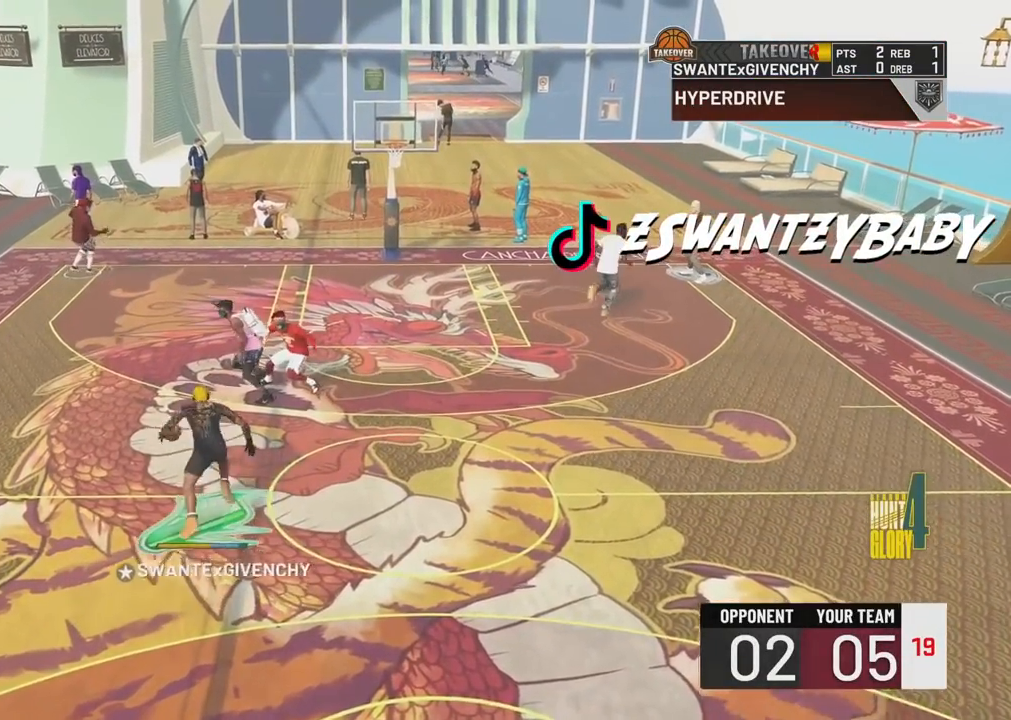
{"buttons": [], "left_stick": "center", "right_stick": "center", "events": [[217, "SQUARE", "up"]]}
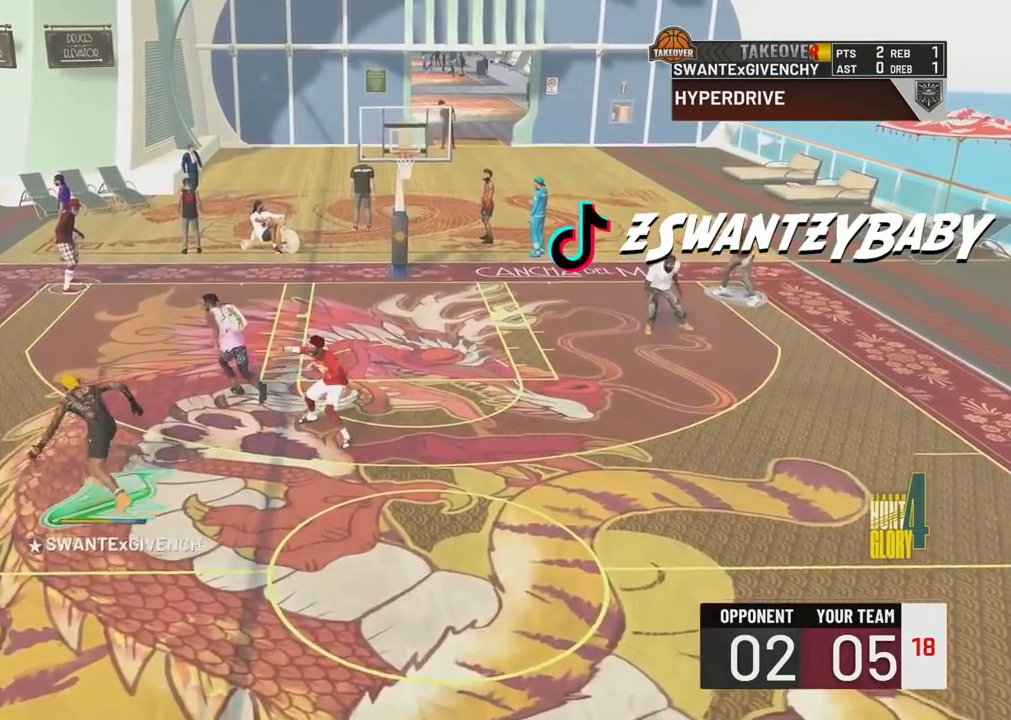
{"buttons": ["TRIANGLE"], "left_stick": "center", "right_stick": "center", "events": [[283, "TRIANGLE", "down"], [383, "TRIANGLE", "up"], [450, "TRIANGLE", "down"]]}
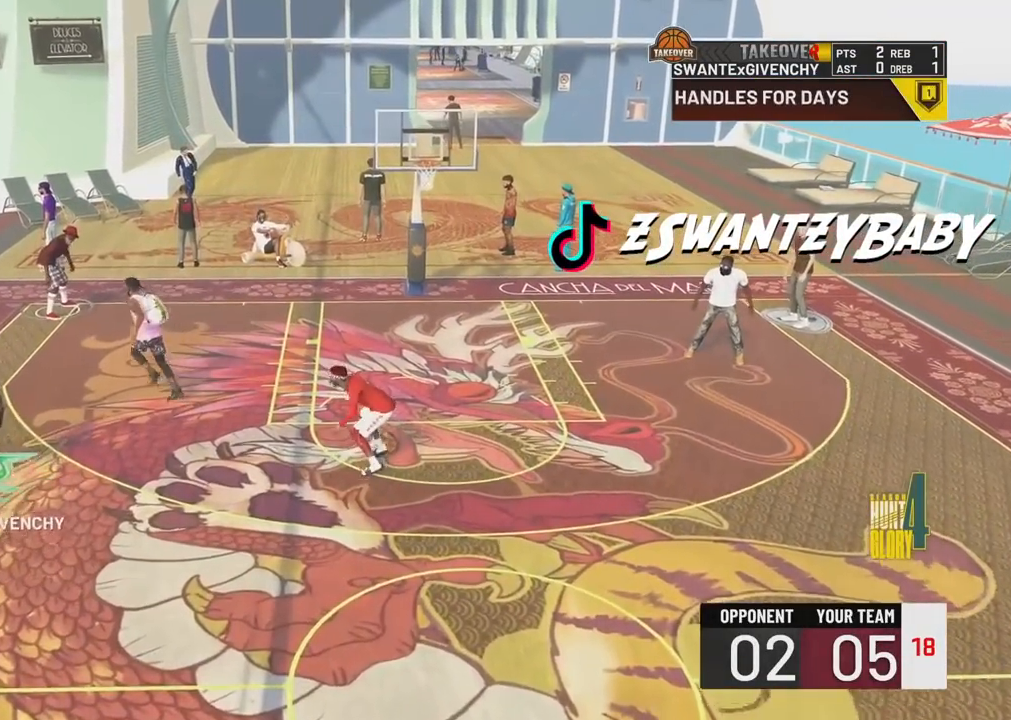
{"buttons": [], "left_stick": "center", "right_stick": "center", "events": [[50, "TRIANGLE", "up"], [133, "TRIANGLE", "down"], [233, "TRIANGLE", "up"]]}
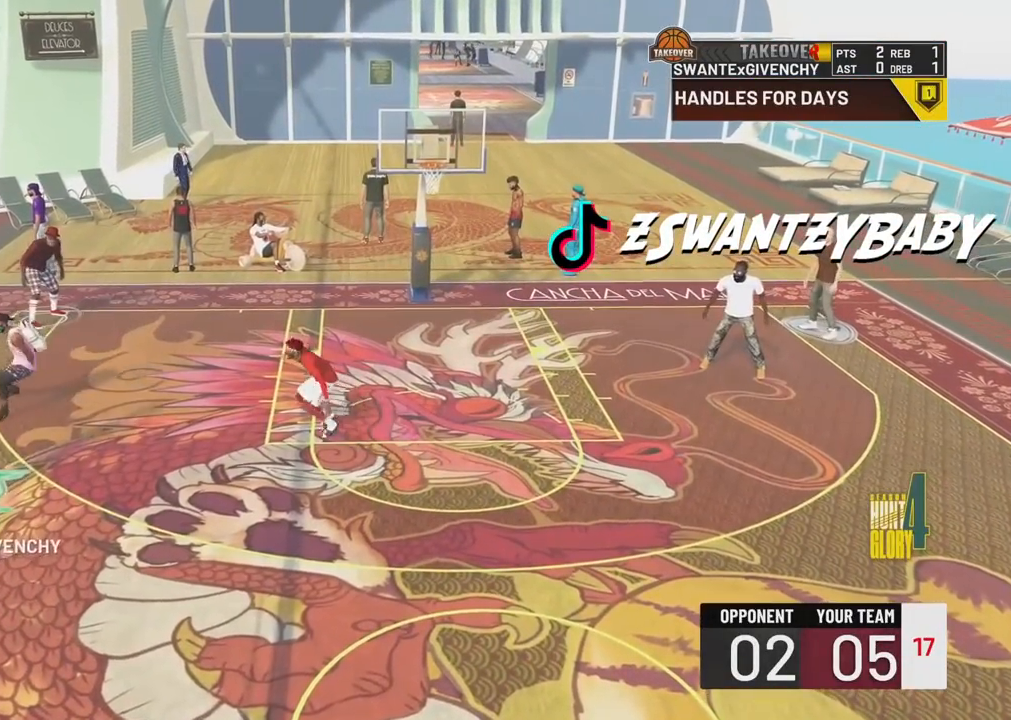
{"buttons": ["TRIANGLE"], "left_stick": "center", "right_stick": "center", "events": [[300, "TRIANGLE", "down"], [417, "TRIANGLE", "up"], [500, "TRIANGLE", "down"]]}
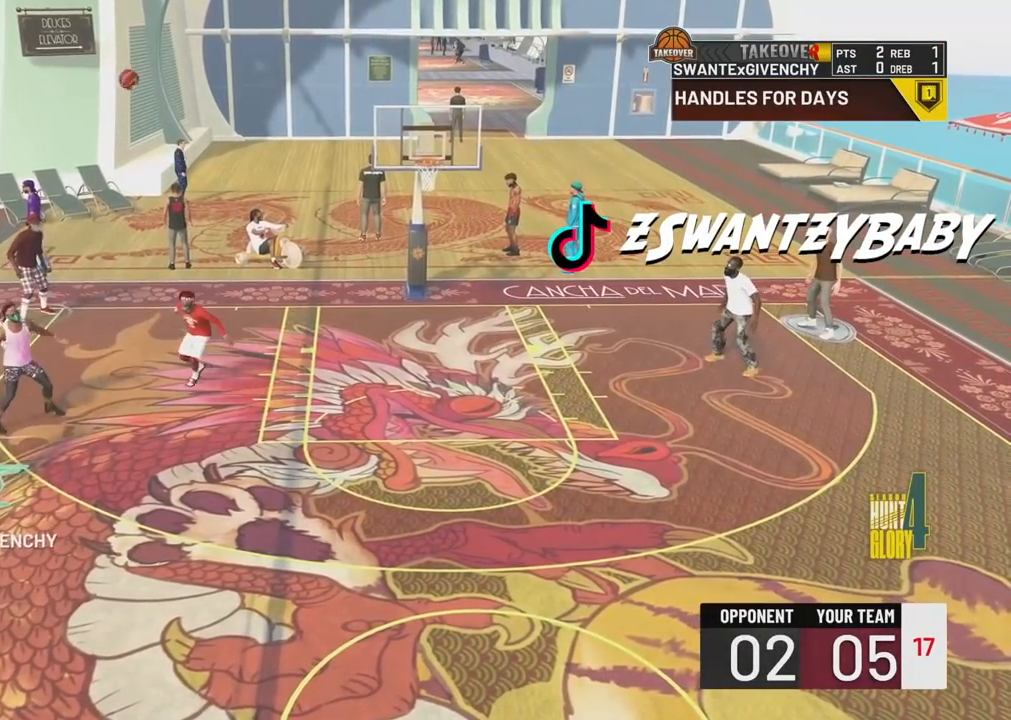
{"buttons": [], "left_stick": "center", "right_stick": "center", "events": [[100, "TRIANGLE", "up"], [167, "TRIANGLE", "down"], [267, "TRIANGLE", "up"], [350, "TRIANGLE", "down"], [467, "TRIANGLE", "up"]]}
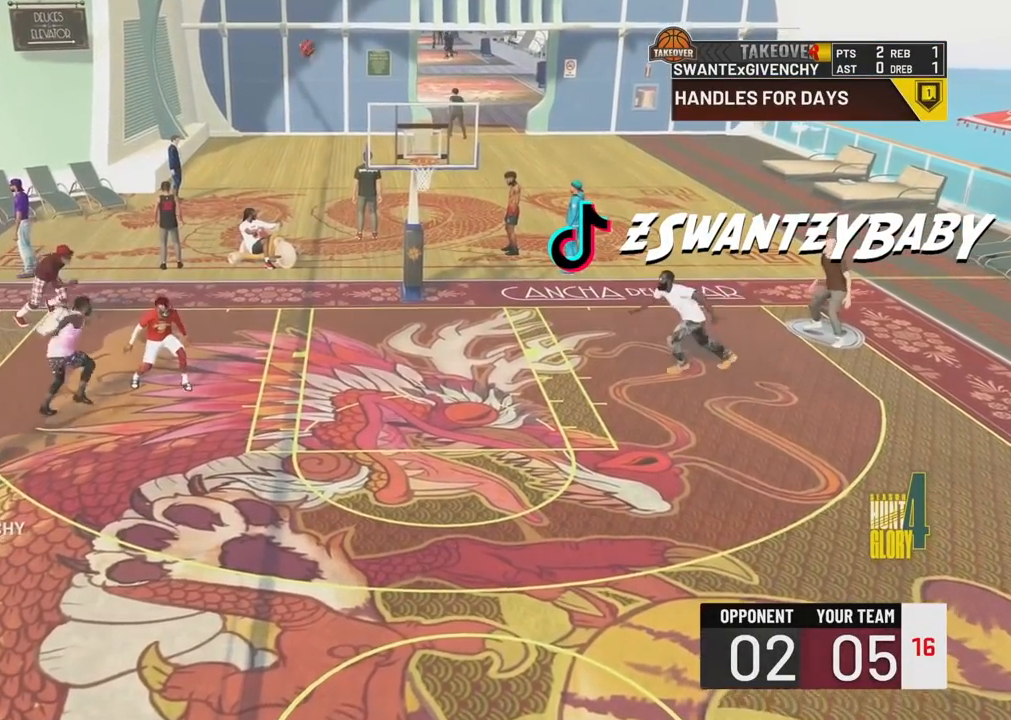
{"buttons": [], "left_stick": "center", "right_stick": "center", "events": []}
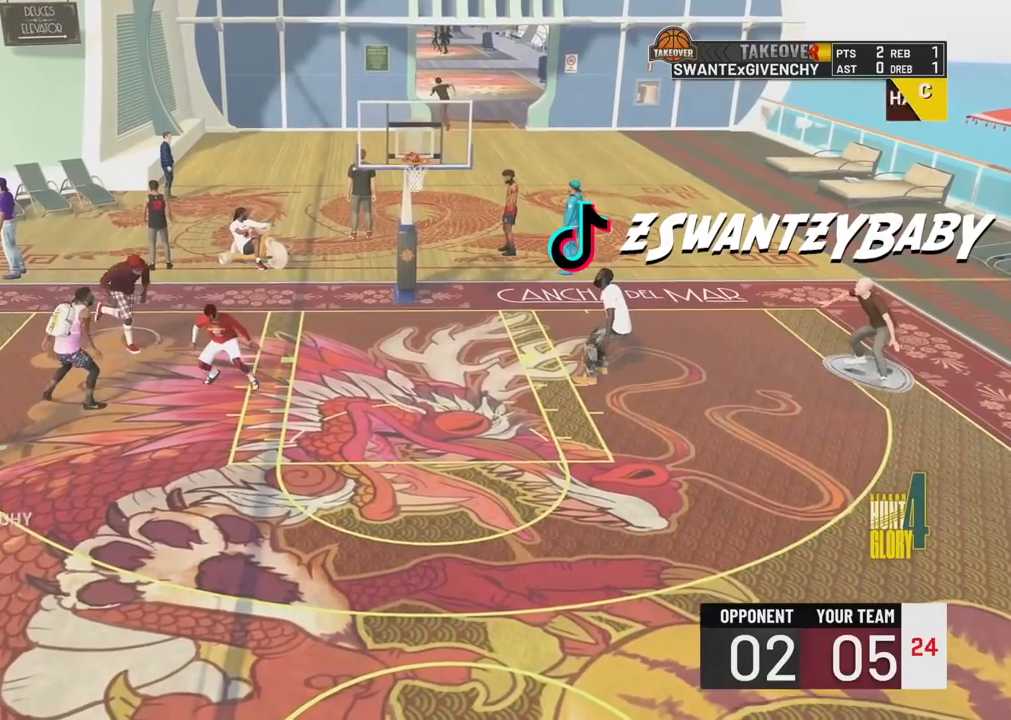
{"buttons": [], "left_stick": "up", "right_stick": "center", "events": [[183, "left_stick", "up"]]}